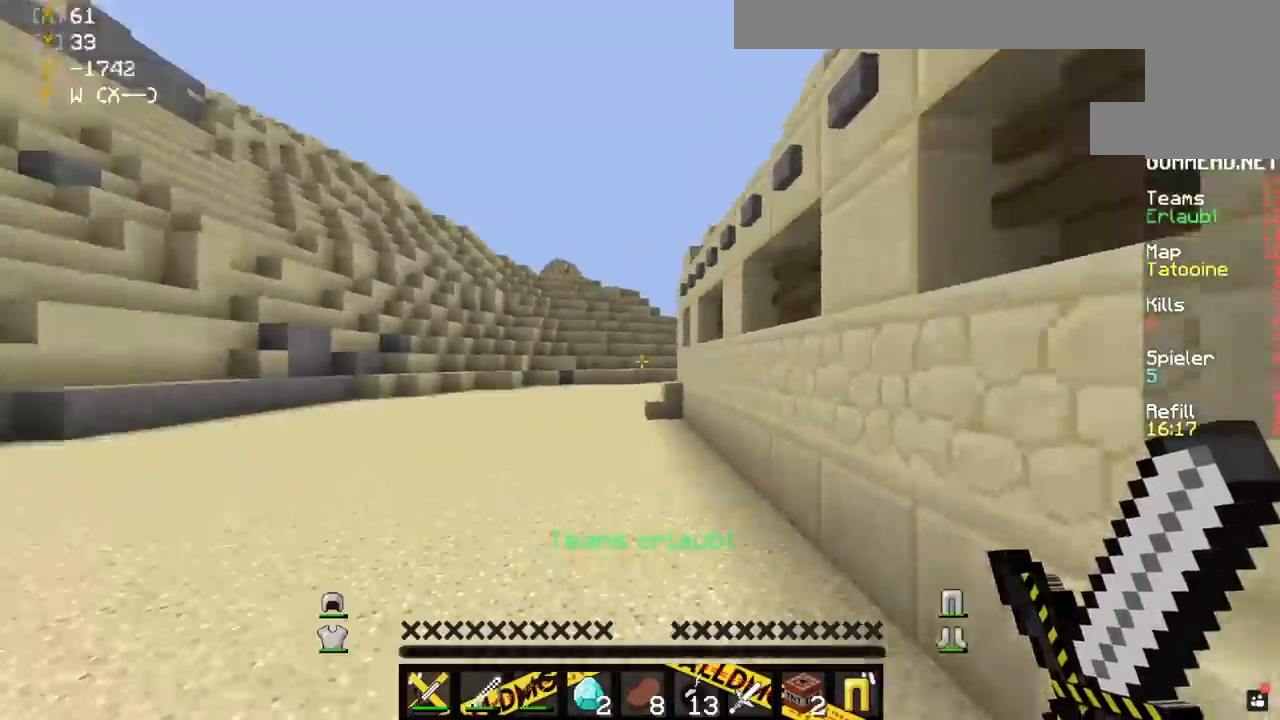
Gameplay with keyboard and mouse; each line is a JSON object with the keys and mouse buttons held at the frame after it. "events" lists presses ("down") and releases ("up") of "a", "d", "s", "space", "w", "mouse_left" and "mouse_right" between this image and that frame as [ms after this image, input, new state], when the widget could be followed in between. "mouse_left", "mouse_right" = the "left", "right" buttons of the "mouse" list. No other keys are recorded. Fast repeated clicks can show as one long hold. Mouse movement is not recorded.
{"keys": ["space", "w"], "mouse": [], "events": [[500, "space", "down"]]}
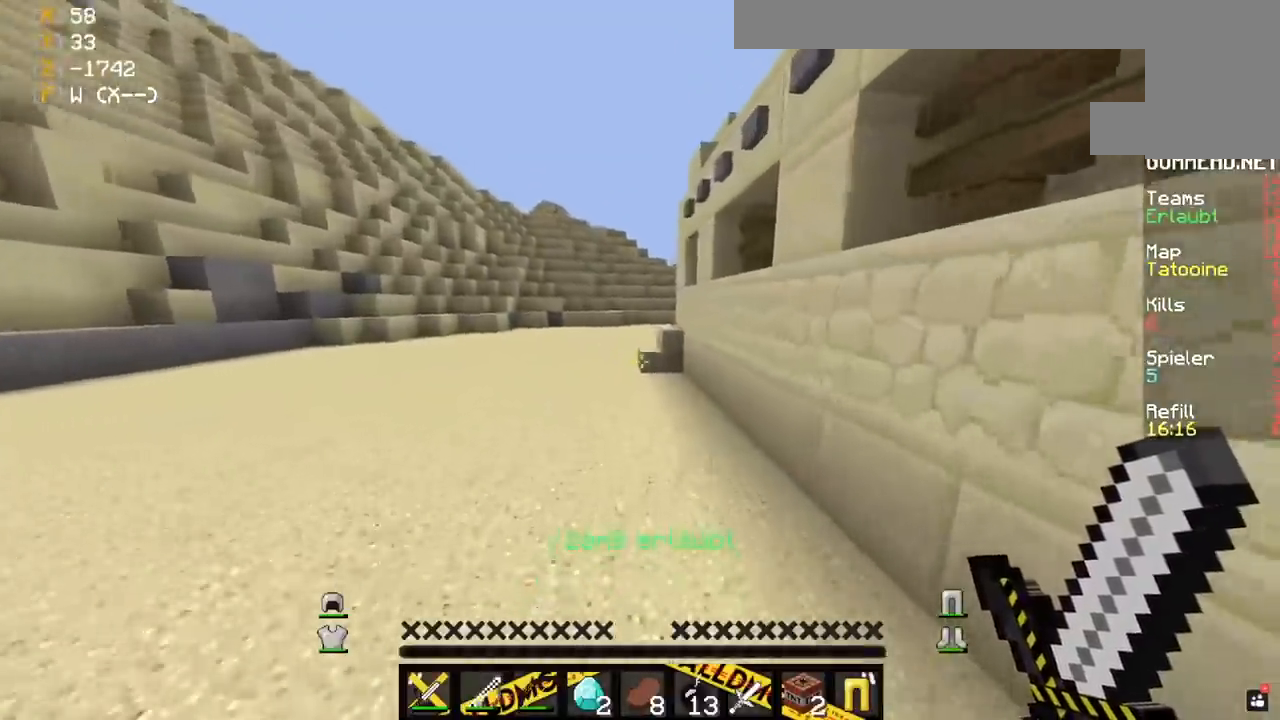
{"keys": ["w"], "mouse": [], "events": [[267, "space", "up"], [317, "d", "down"], [500, "d", "up"]]}
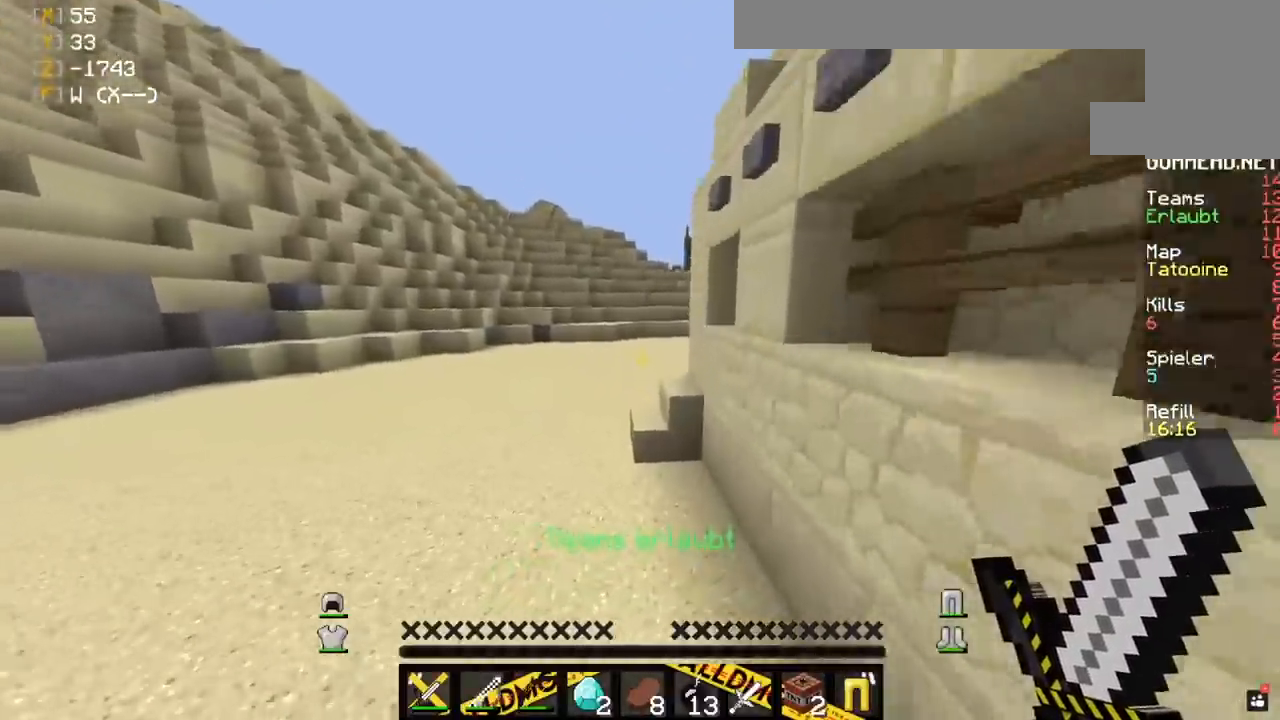
{"keys": ["space", "w"], "mouse": [], "events": [[367, "space", "down"]]}
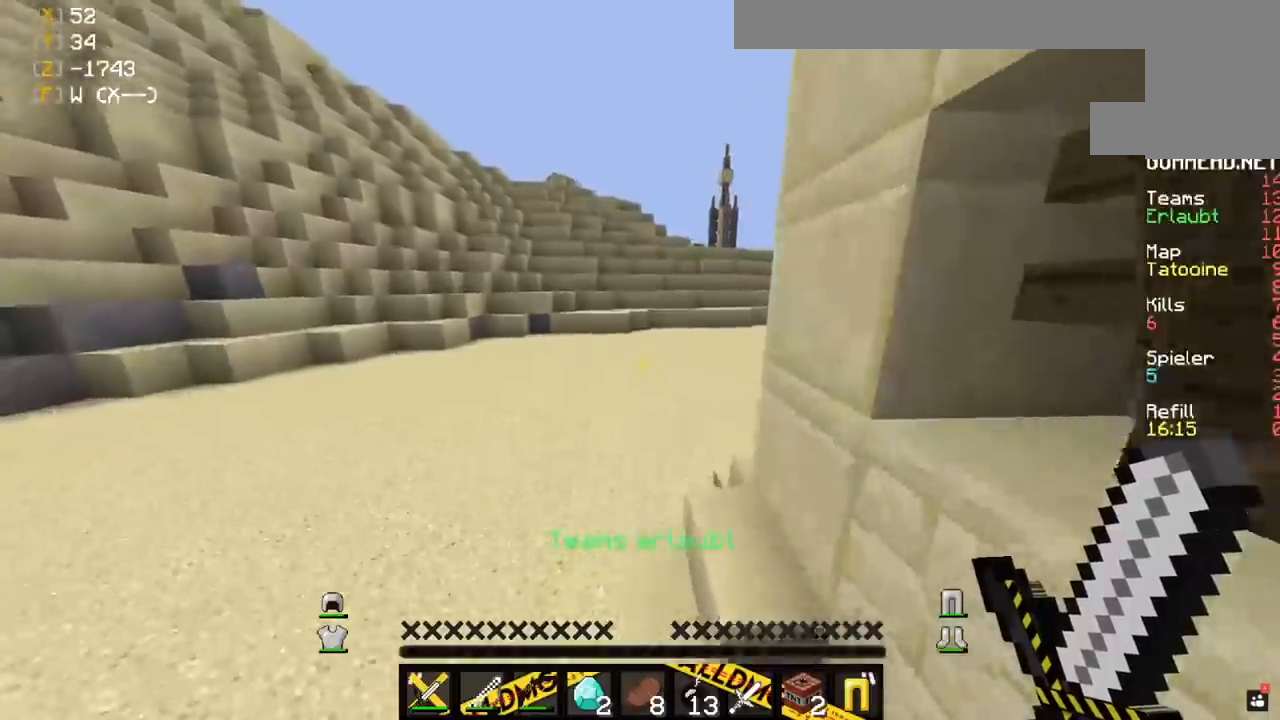
{"keys": ["space", "w"], "mouse": [], "events": [[50, "a", "down"], [100, "space", "up"], [250, "a", "up"], [350, "space", "down"]]}
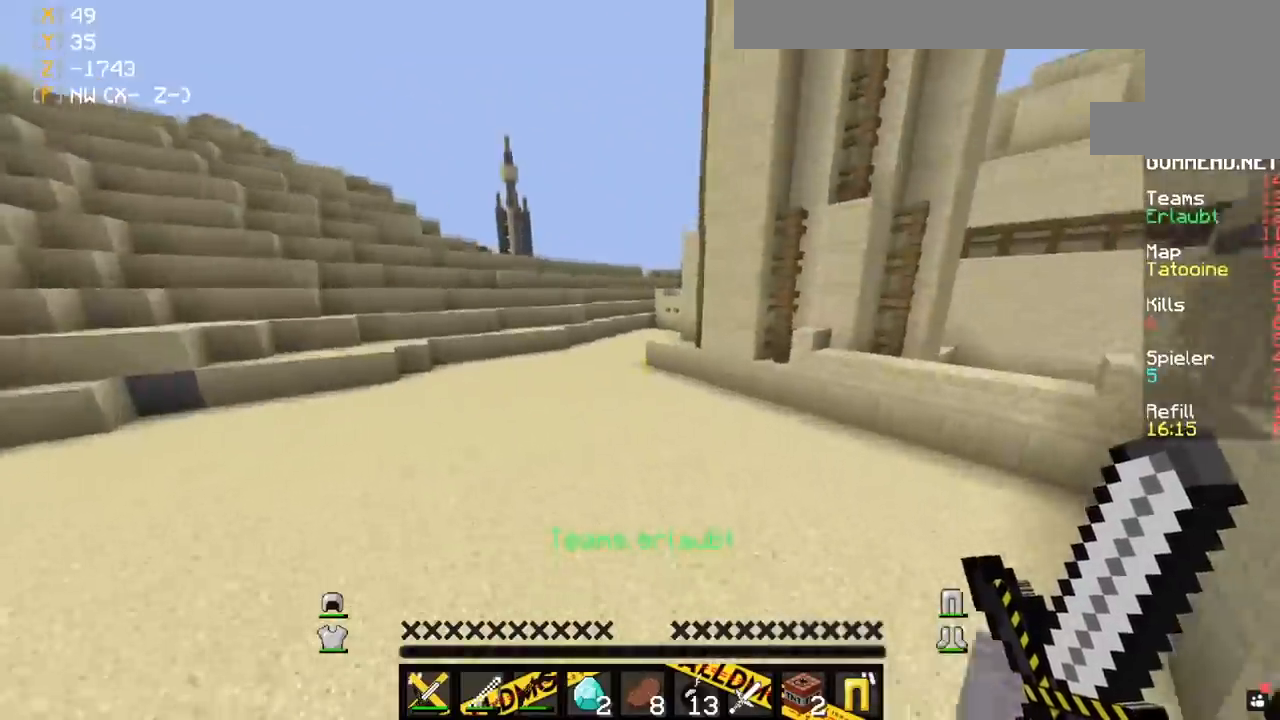
{"keys": ["space", "w"], "mouse": [], "events": []}
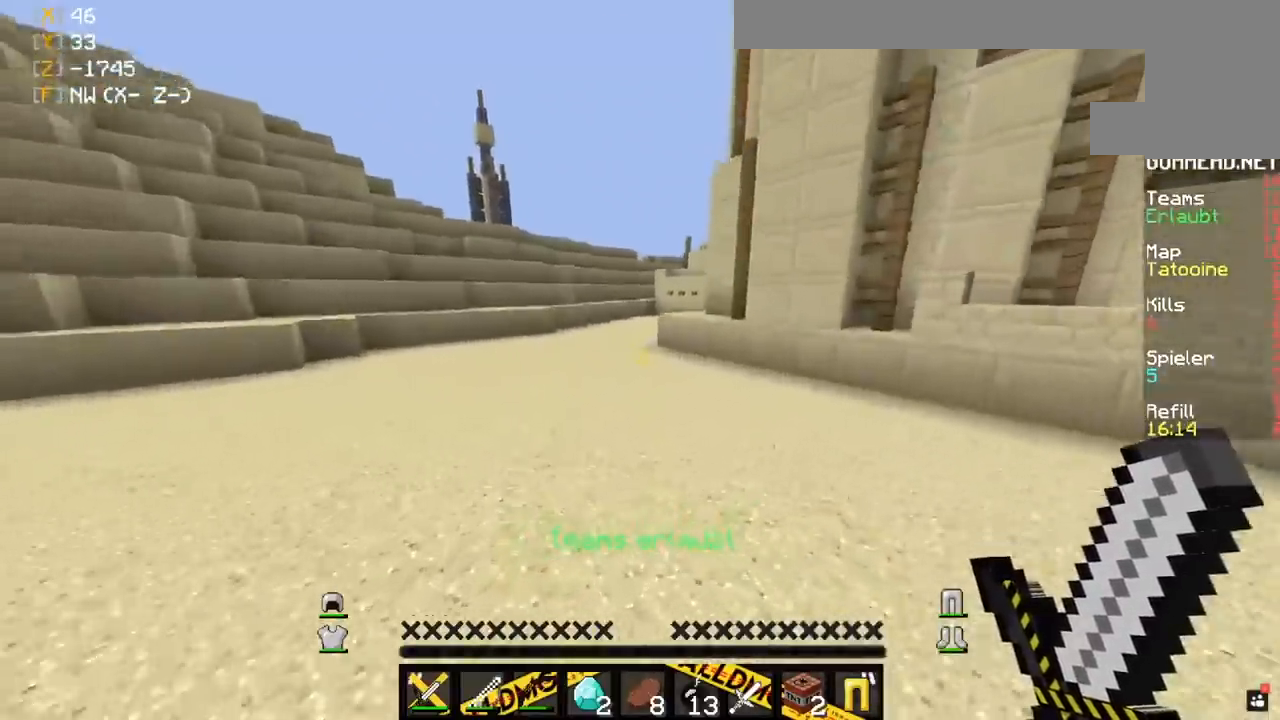
{"keys": ["a", "space", "w"], "mouse": [], "events": [[233, "a", "down"]]}
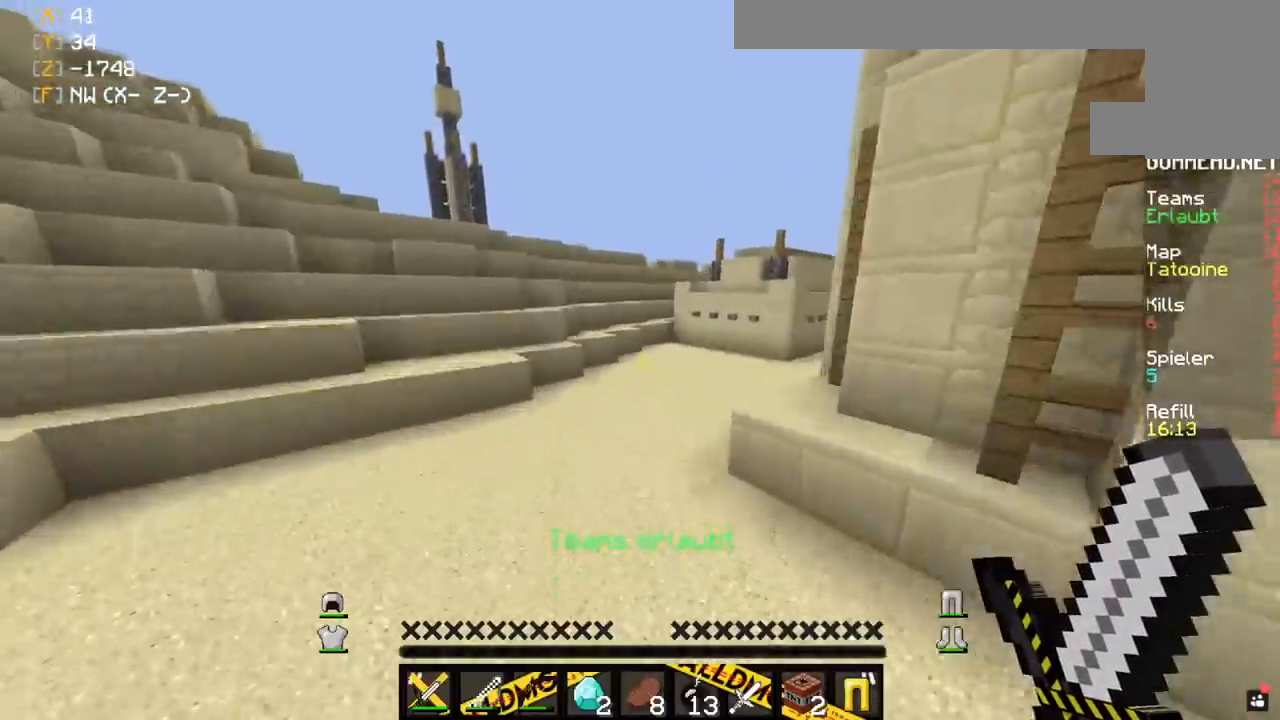
{"keys": ["space", "w"], "mouse": [], "events": [[133, "a", "up"]]}
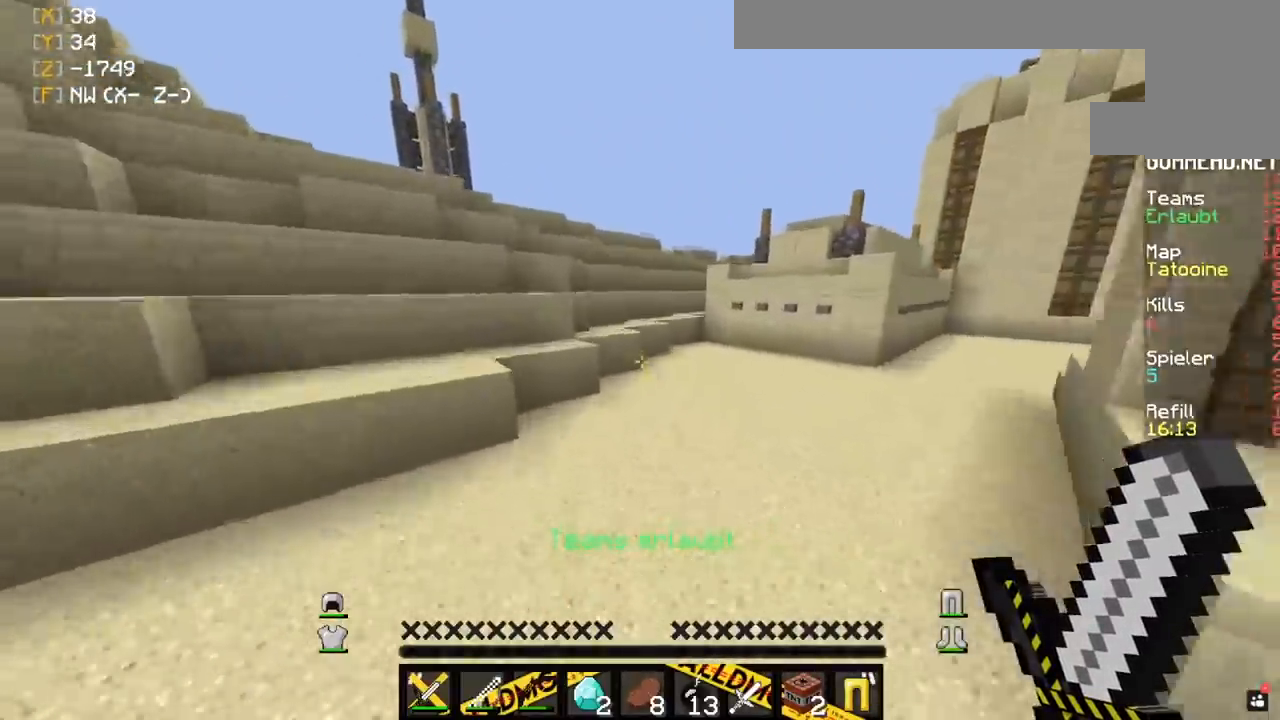
{"keys": ["w"], "mouse": [], "events": [[267, "d", "down"], [317, "space", "up"], [500, "d", "up"]]}
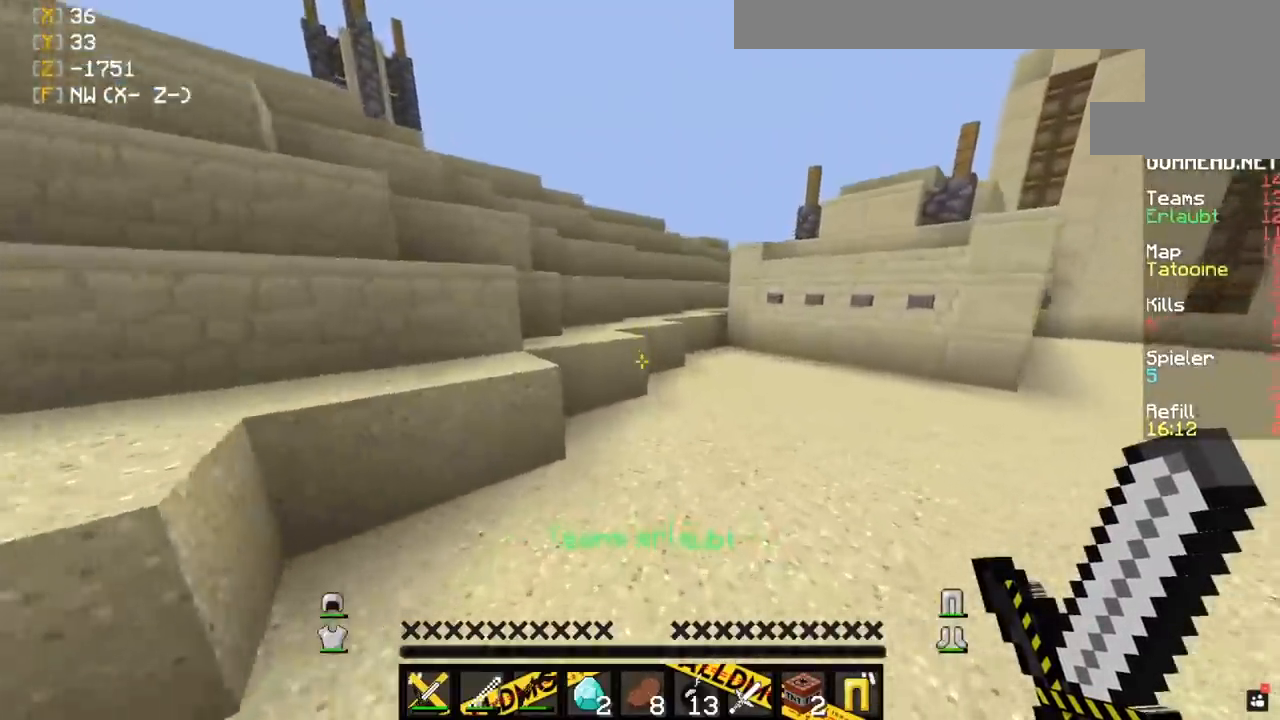
{"keys": ["a", "space", "w"], "mouse": [], "events": [[383, "space", "down"], [450, "a", "down"]]}
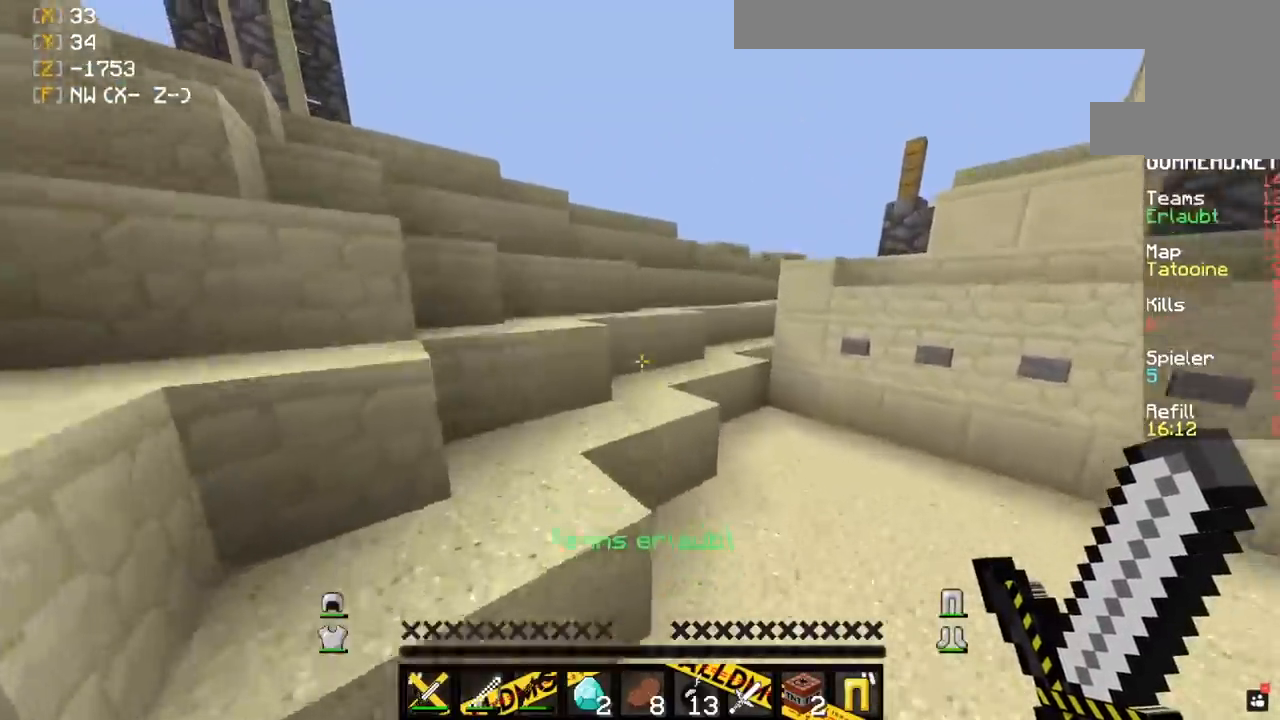
{"keys": ["space", "w"], "mouse": [], "events": [[83, "space", "up"], [267, "space", "down"], [417, "a", "up"]]}
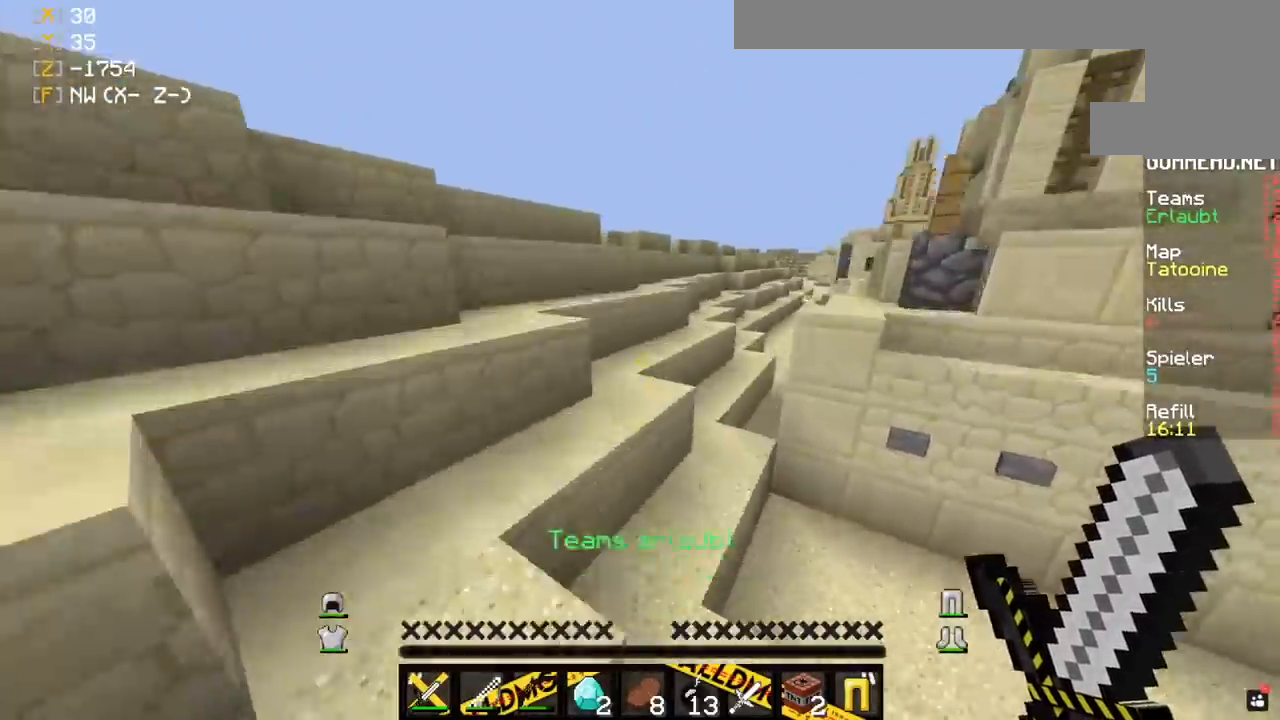
{"keys": ["w"], "mouse": [], "events": [[33, "space", "up"]]}
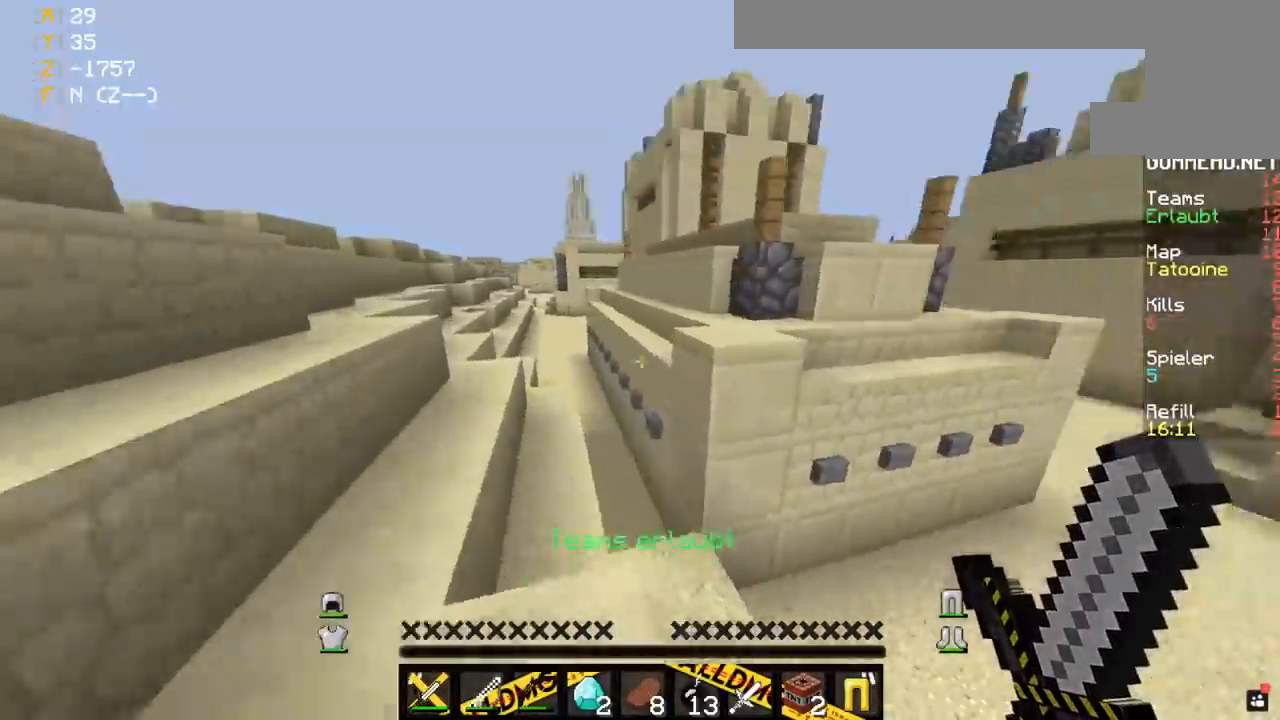
{"keys": ["w"], "mouse": [], "events": [[217, "space", "down"], [400, "space", "up"]]}
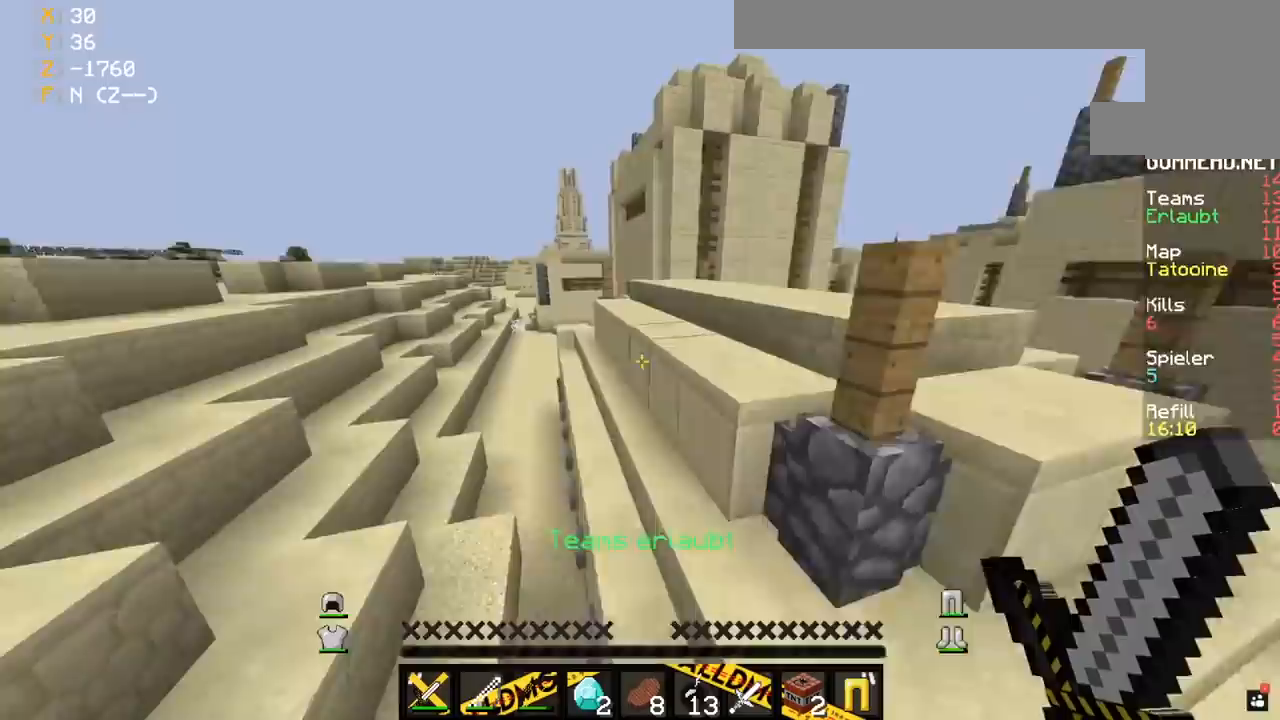
{"keys": ["w"], "mouse": [], "events": [[67, "space", "down"], [400, "space", "up"]]}
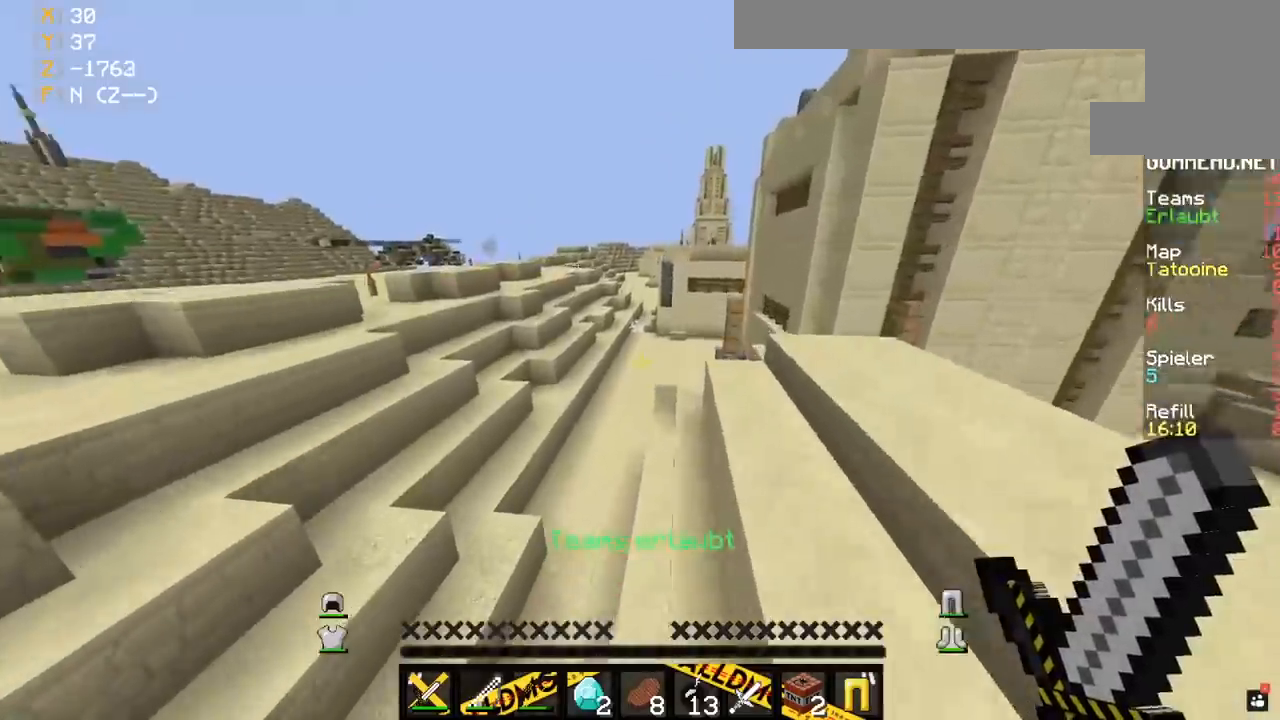
{"keys": ["a", "space", "w"], "mouse": [], "events": [[150, "a", "down"], [350, "space", "down"]]}
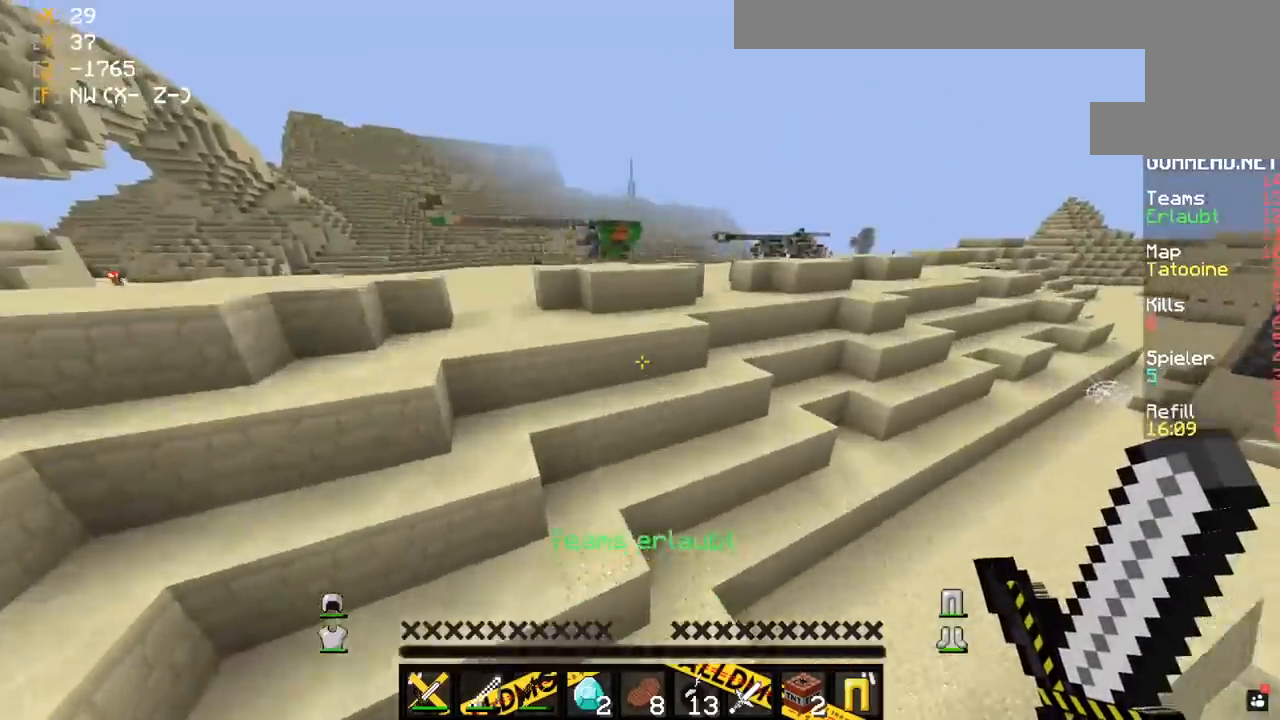
{"keys": ["space", "w"], "mouse": [], "events": [[167, "a", "up"], [167, "d", "down"], [167, "space", "up"], [450, "d", "up"], [483, "space", "down"]]}
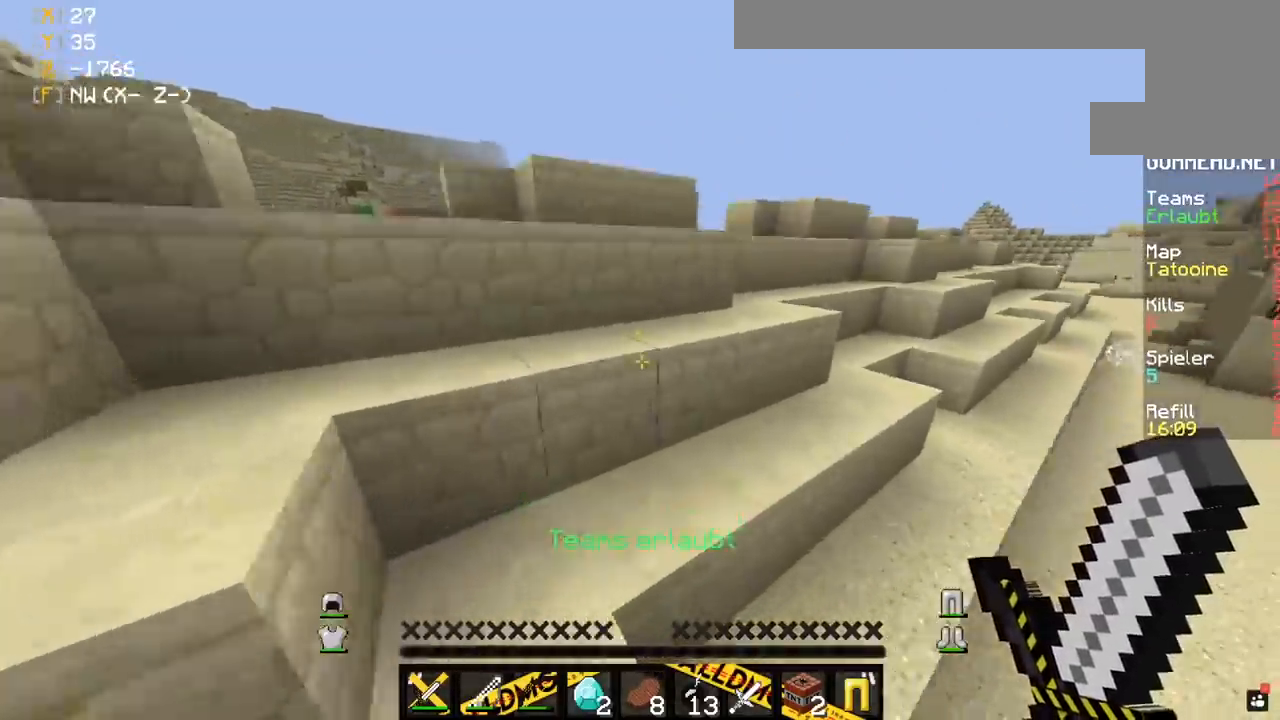
{"keys": ["d", "w"], "mouse": [], "events": [[67, "d", "down"], [217, "space", "up"]]}
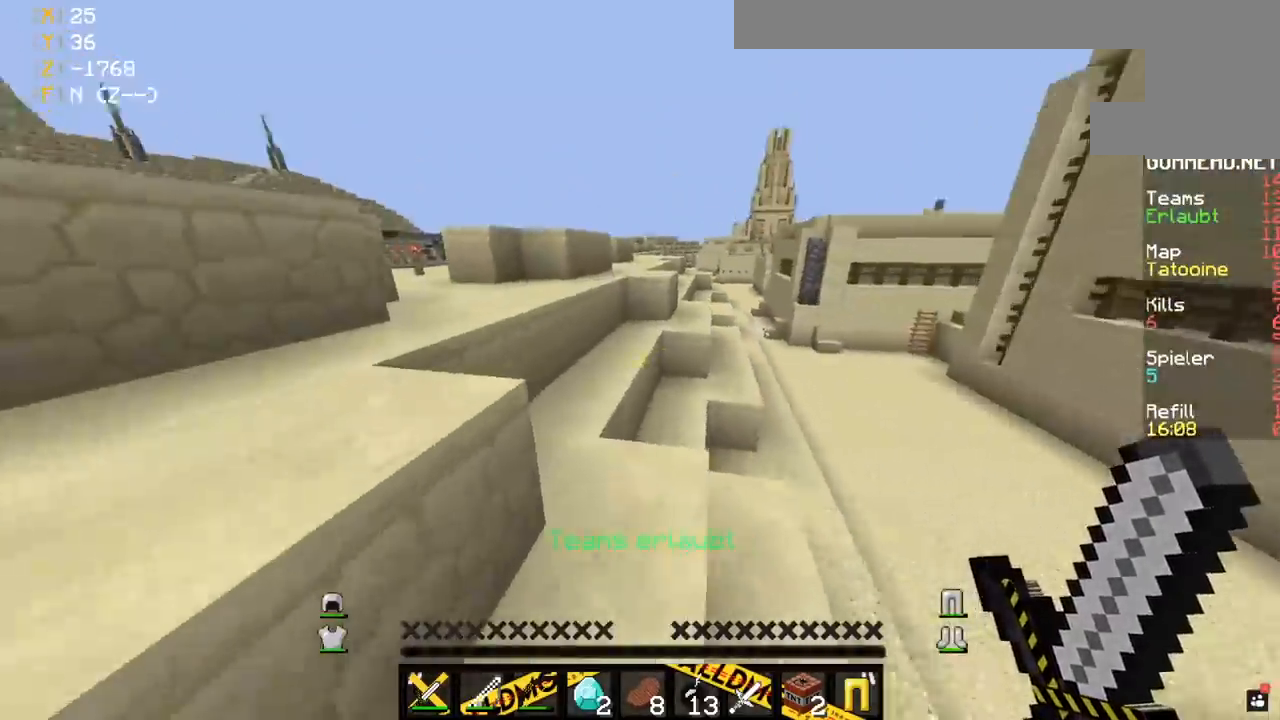
{"keys": [], "mouse": [], "events": [[167, "d", "up"], [350, "space", "down"], [467, "space", "up"], [467, "w", "up"]]}
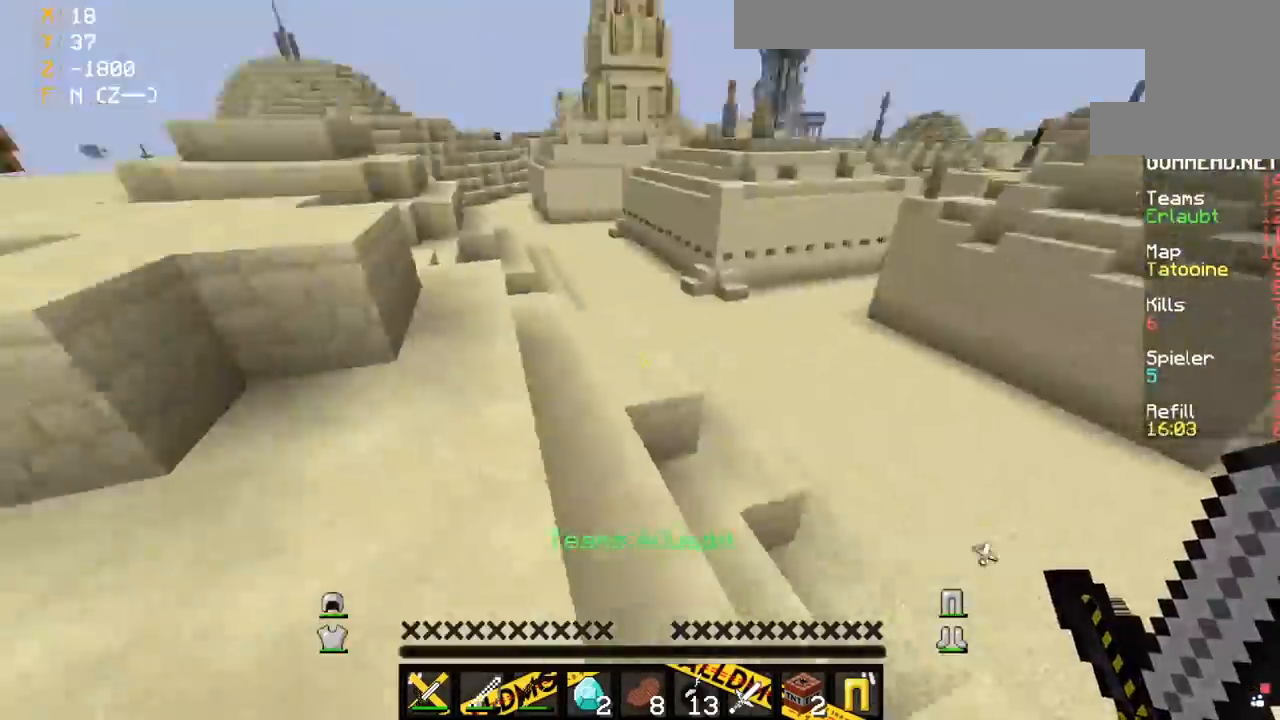
{"keys": ["w"], "mouse": [], "events": [[183, "w", "down"]]}
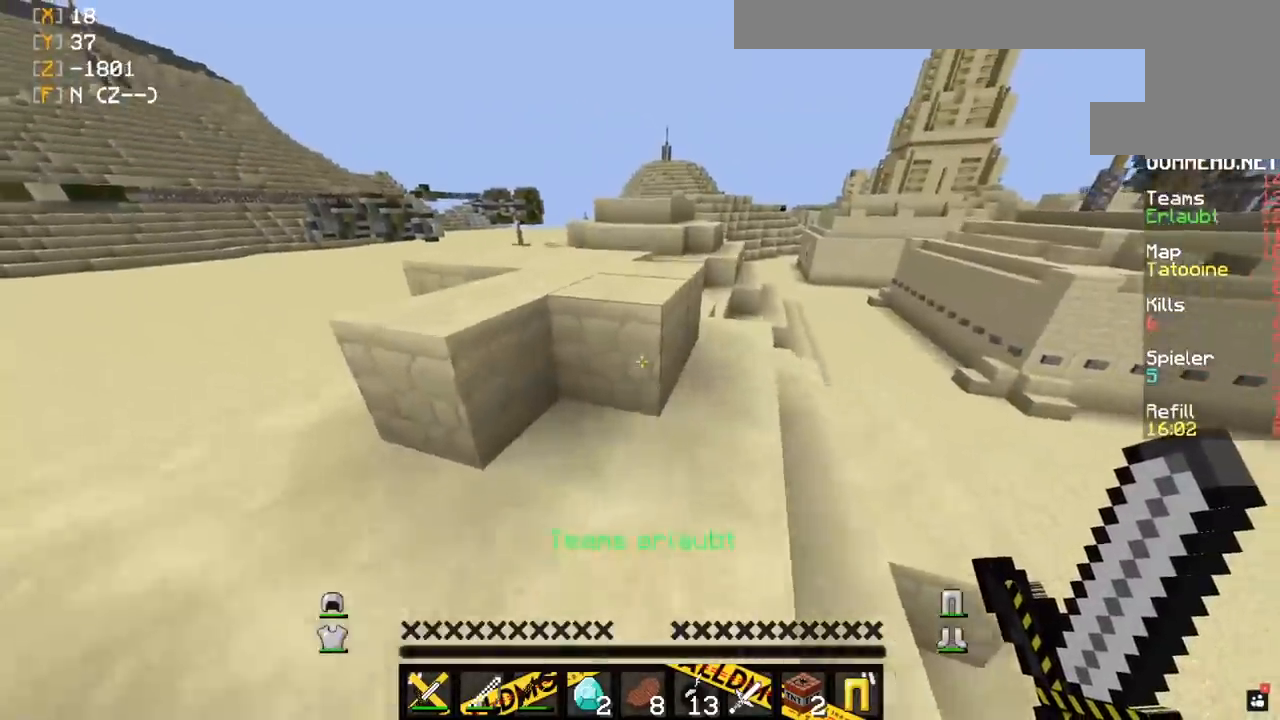
{"keys": ["space", "w"], "mouse": [], "events": [[100, "space", "down"]]}
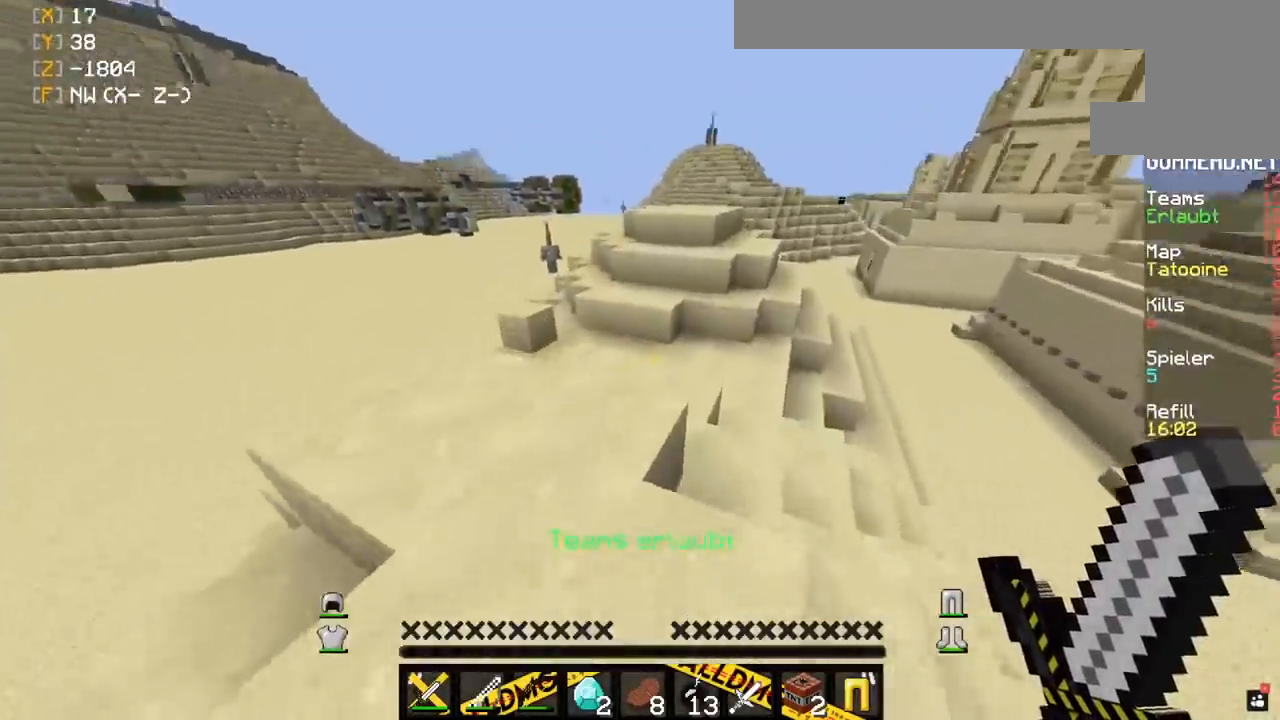
{"keys": ["d", "w"], "mouse": [], "events": [[167, "d", "down"], [300, "space", "up"]]}
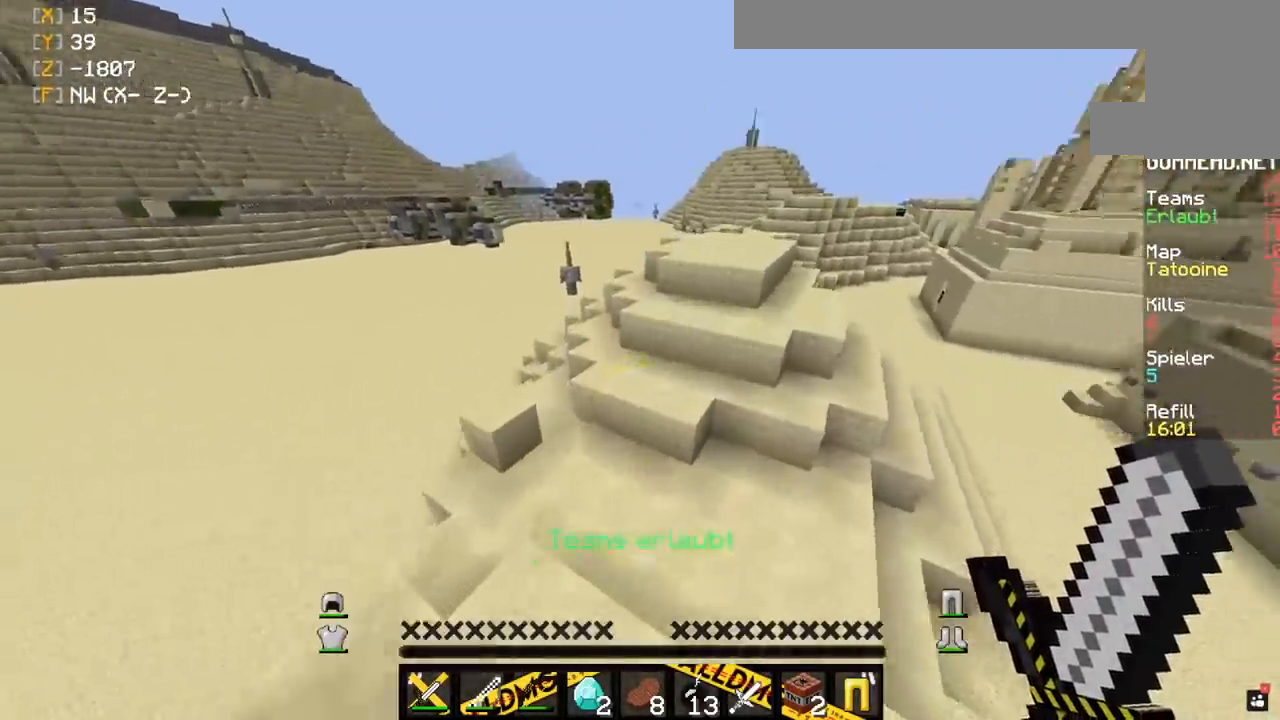
{"keys": ["w"], "mouse": [], "events": [[200, "d", "up"]]}
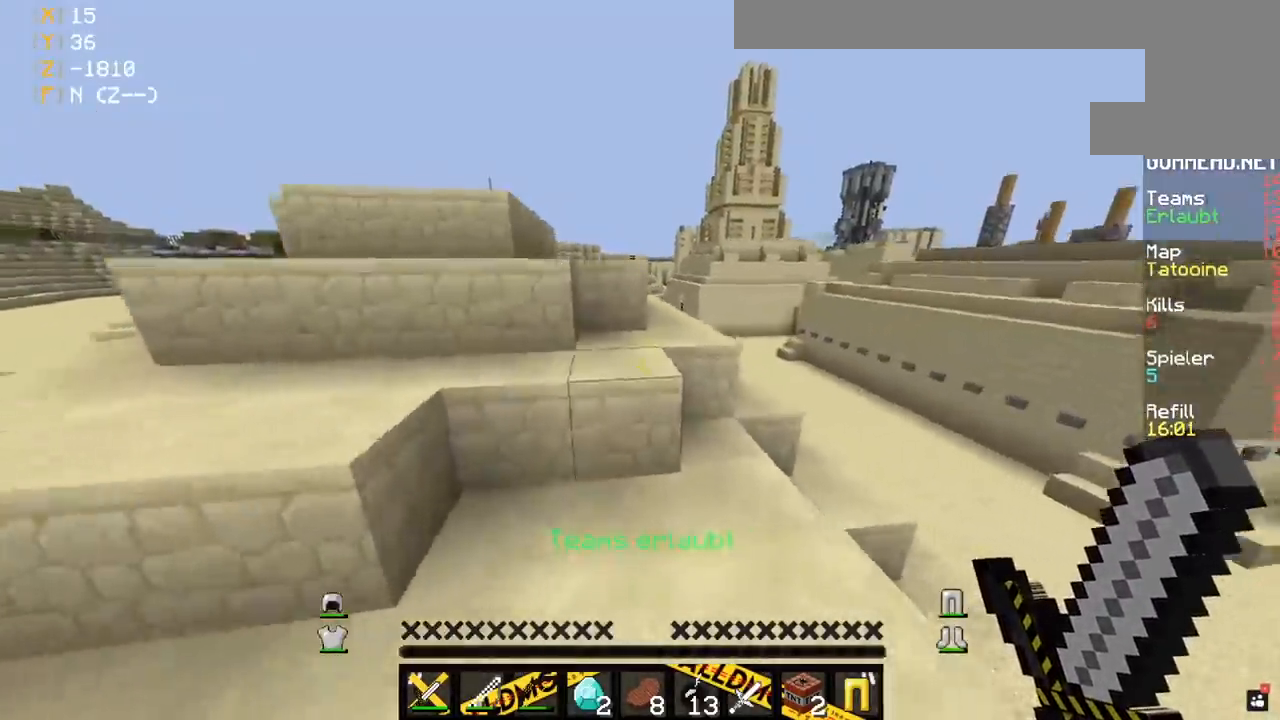
{"keys": ["d", "space", "w"], "mouse": [], "events": [[17, "space", "down"], [100, "d", "down"], [300, "d", "up"], [300, "space", "up"], [383, "d", "down"], [450, "space", "down"]]}
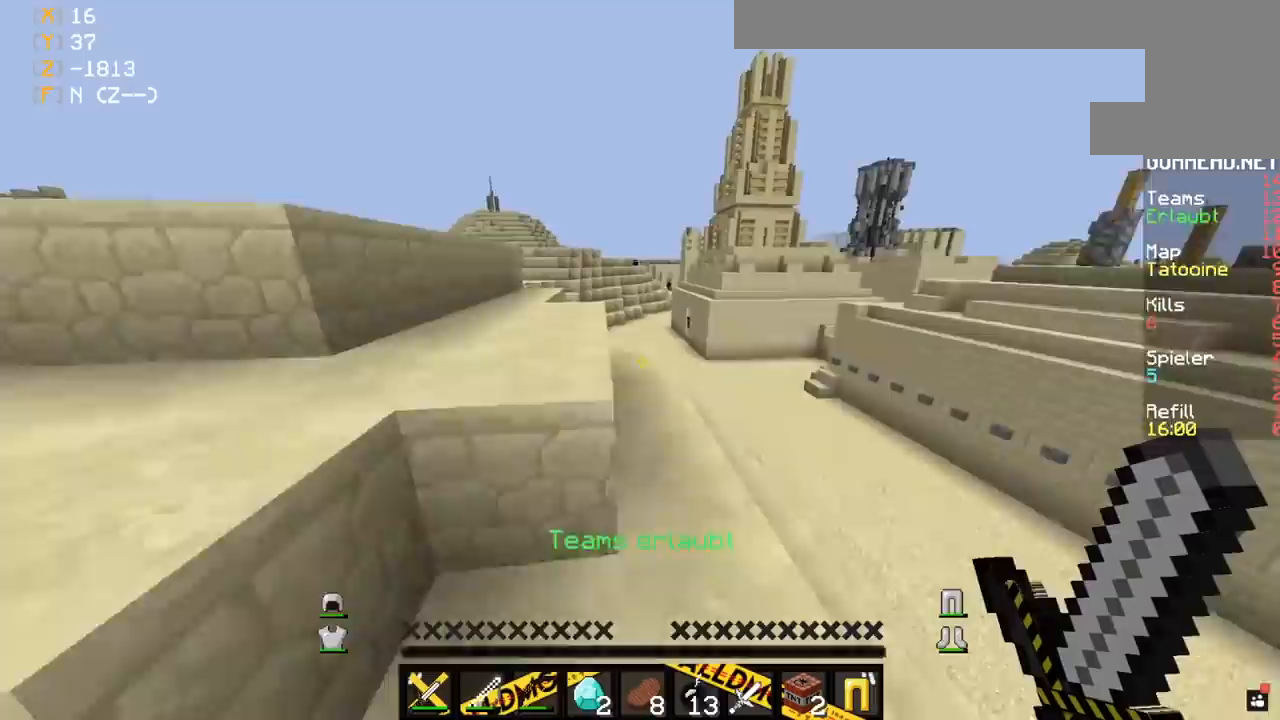
{"keys": ["a", "w"], "mouse": [], "events": [[83, "d", "up"], [133, "space", "up"], [200, "a", "down"]]}
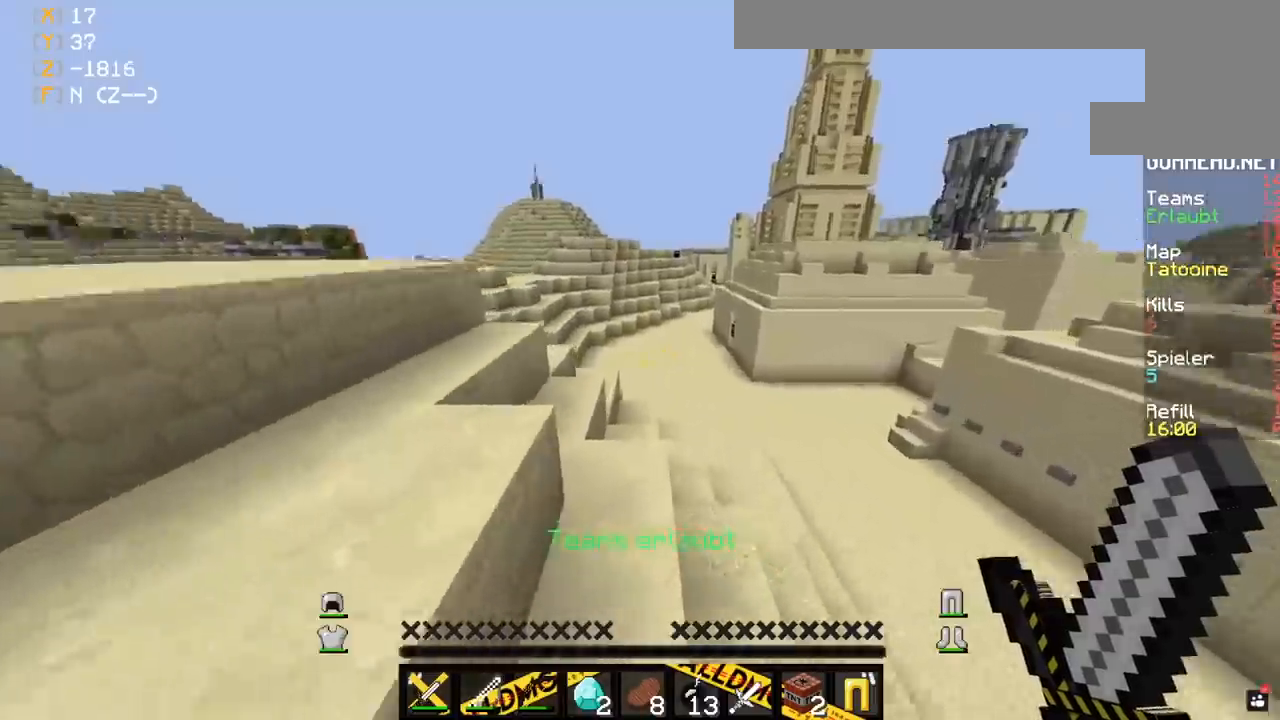
{"keys": ["w"], "mouse": [], "events": [[17, "a", "up"], [33, "space", "down"], [317, "space", "up"]]}